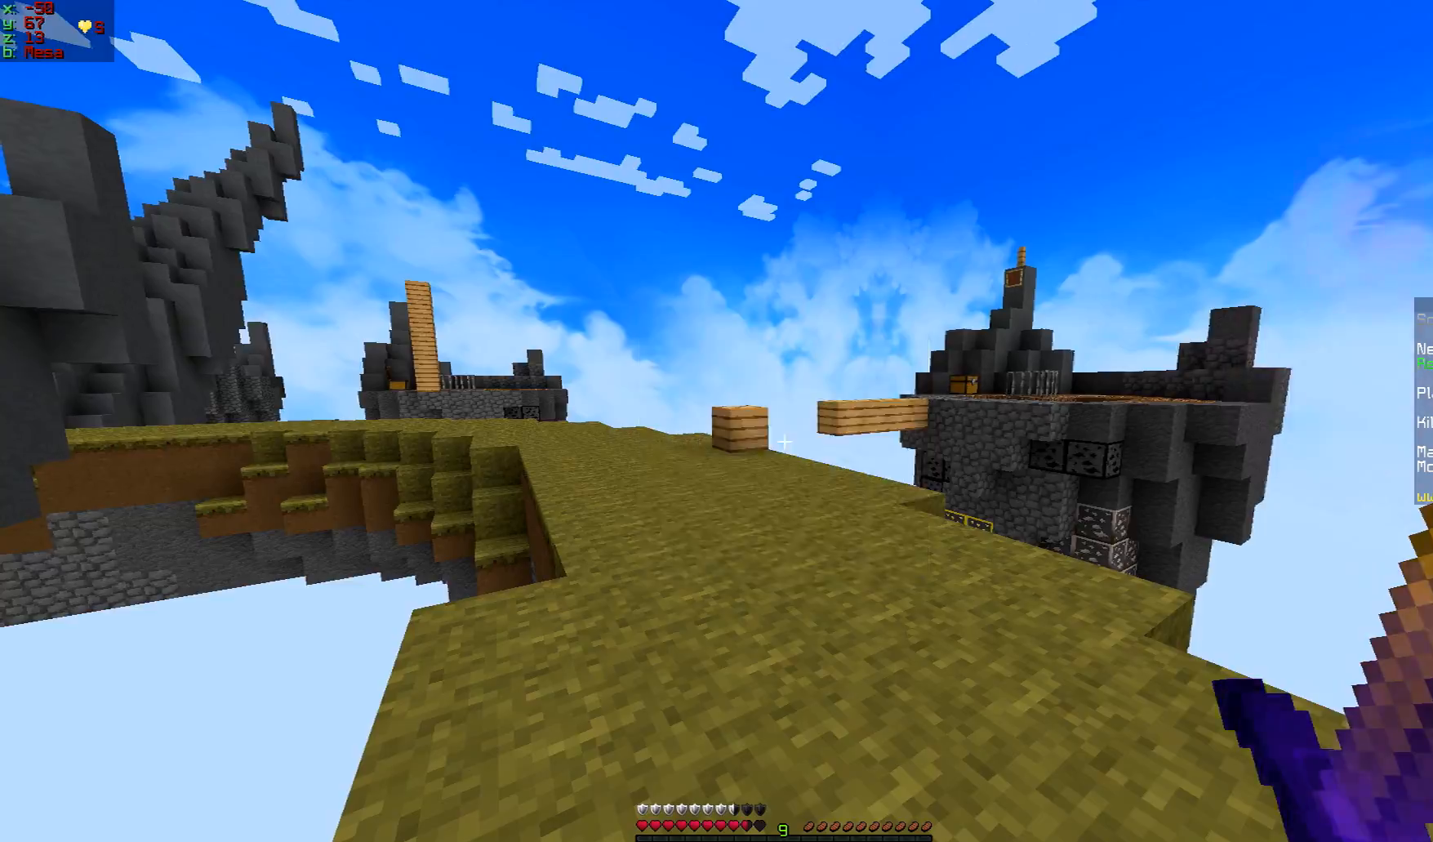
Gameplay with keyboard and mouse; each line is a JSON object with the keys and mouse buttons held at the frame after it. "events" lists presses ("down") and releases ("up") of "a", "d", "s", "w", "mouse_left" and "mouse_right" between this image and that frame as [ms after this image, input, new state], when the widget could be followed in between. "mouse_left", "mouse_right" = the "left", "right" buttons of the "mouse" list. No other keys are recorded. Fast repeated clicks can show as one long hold. Mouse movement is not recorded.
{"keys": ["w"], "mouse": [], "events": [[233, "w", "down"]]}
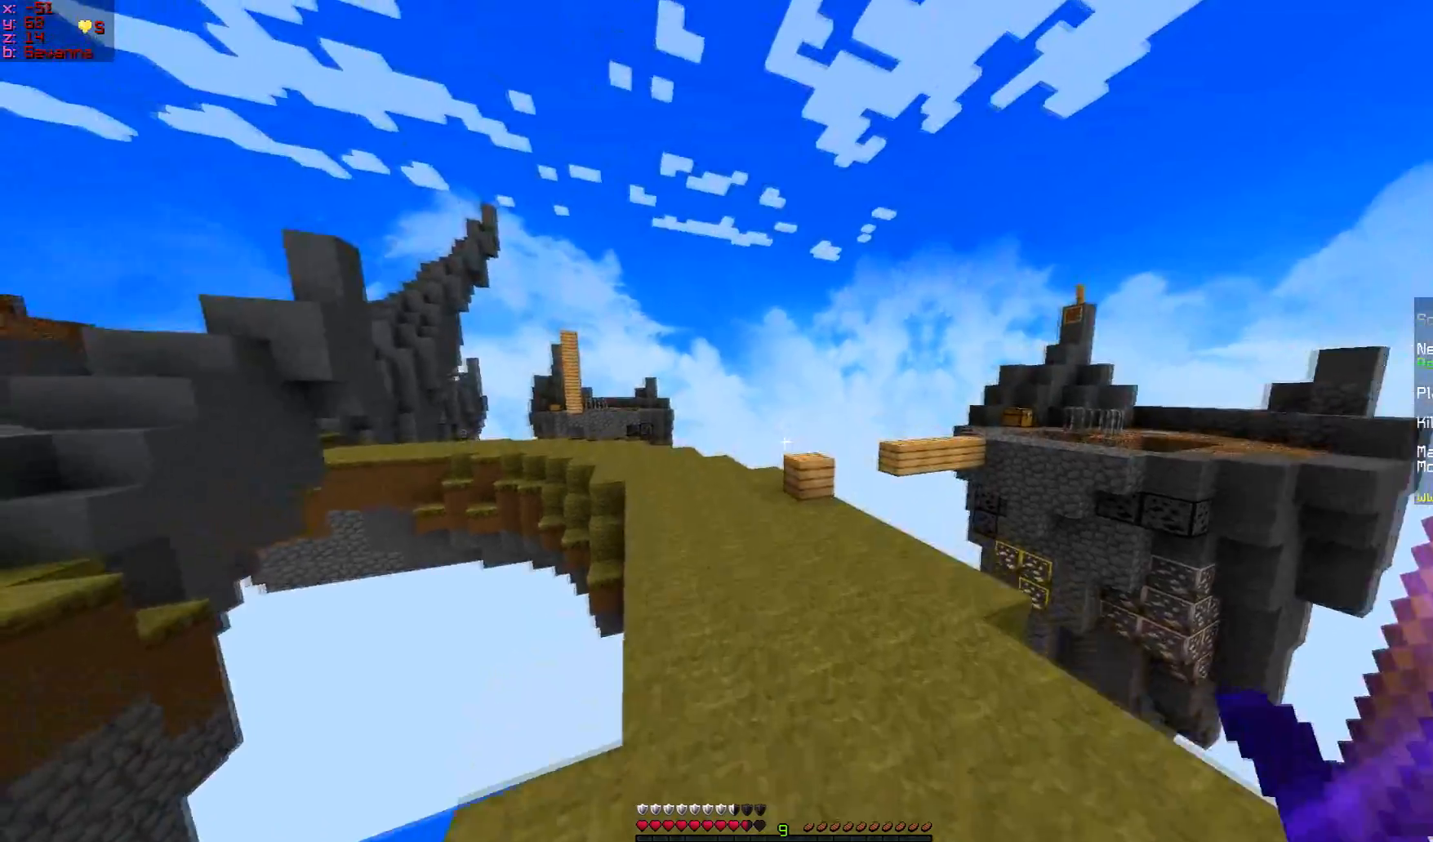
{"keys": ["w"], "mouse": [], "events": []}
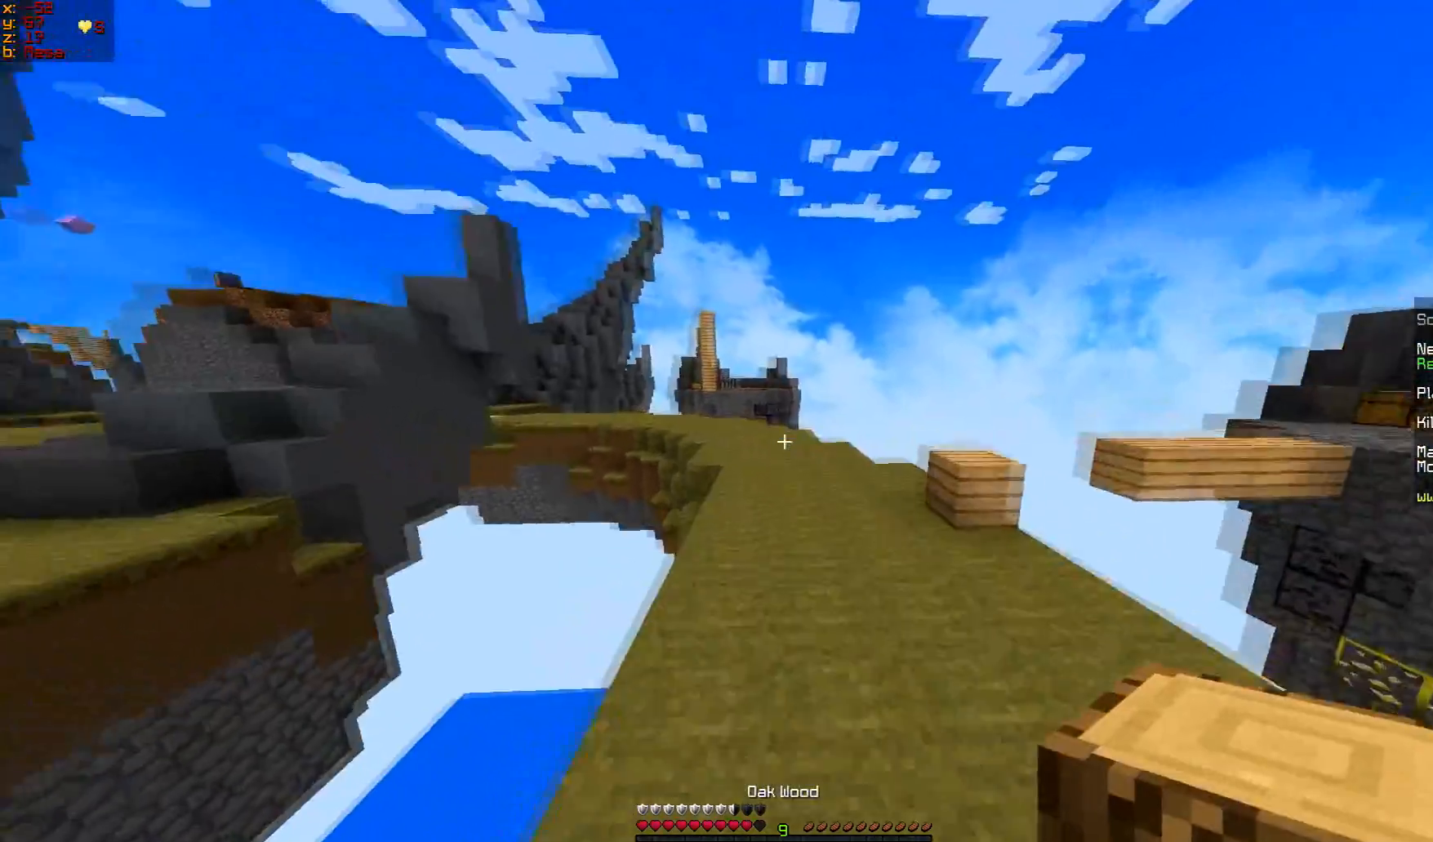
{"keys": ["w"], "mouse": [], "events": []}
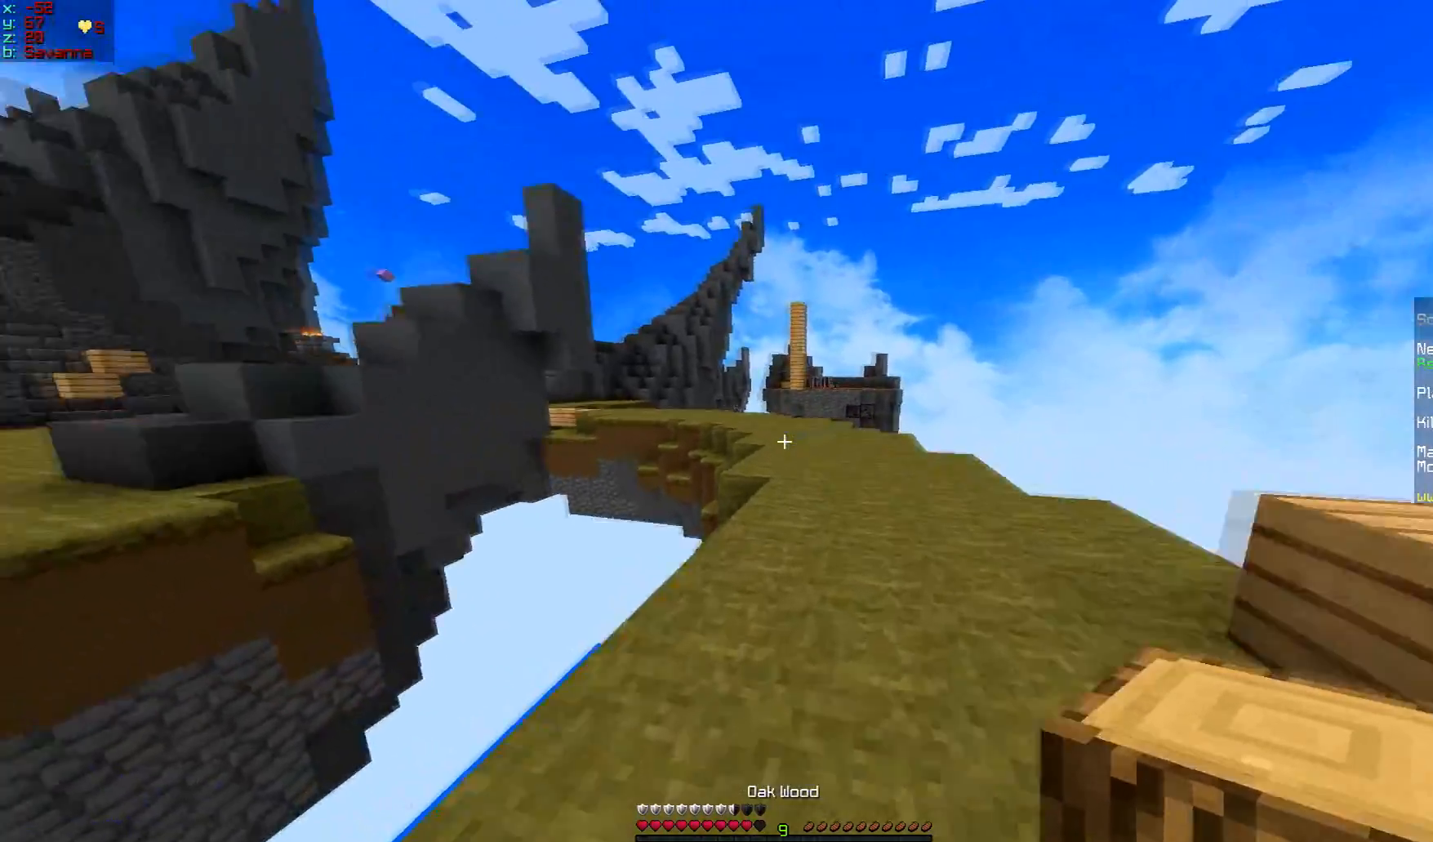
{"keys": ["w"], "mouse": [], "events": []}
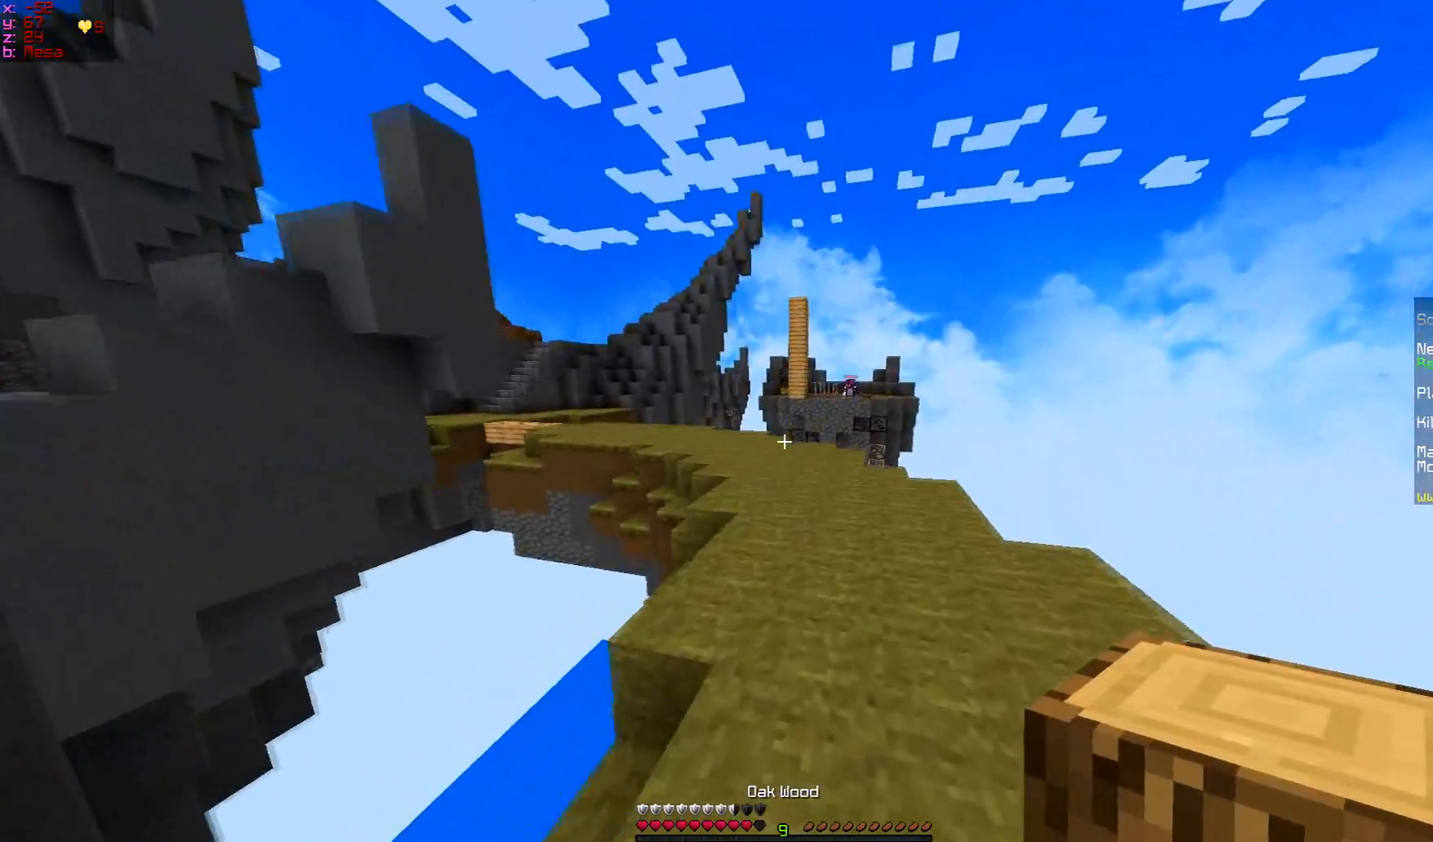
{"keys": ["w"], "mouse": [], "events": []}
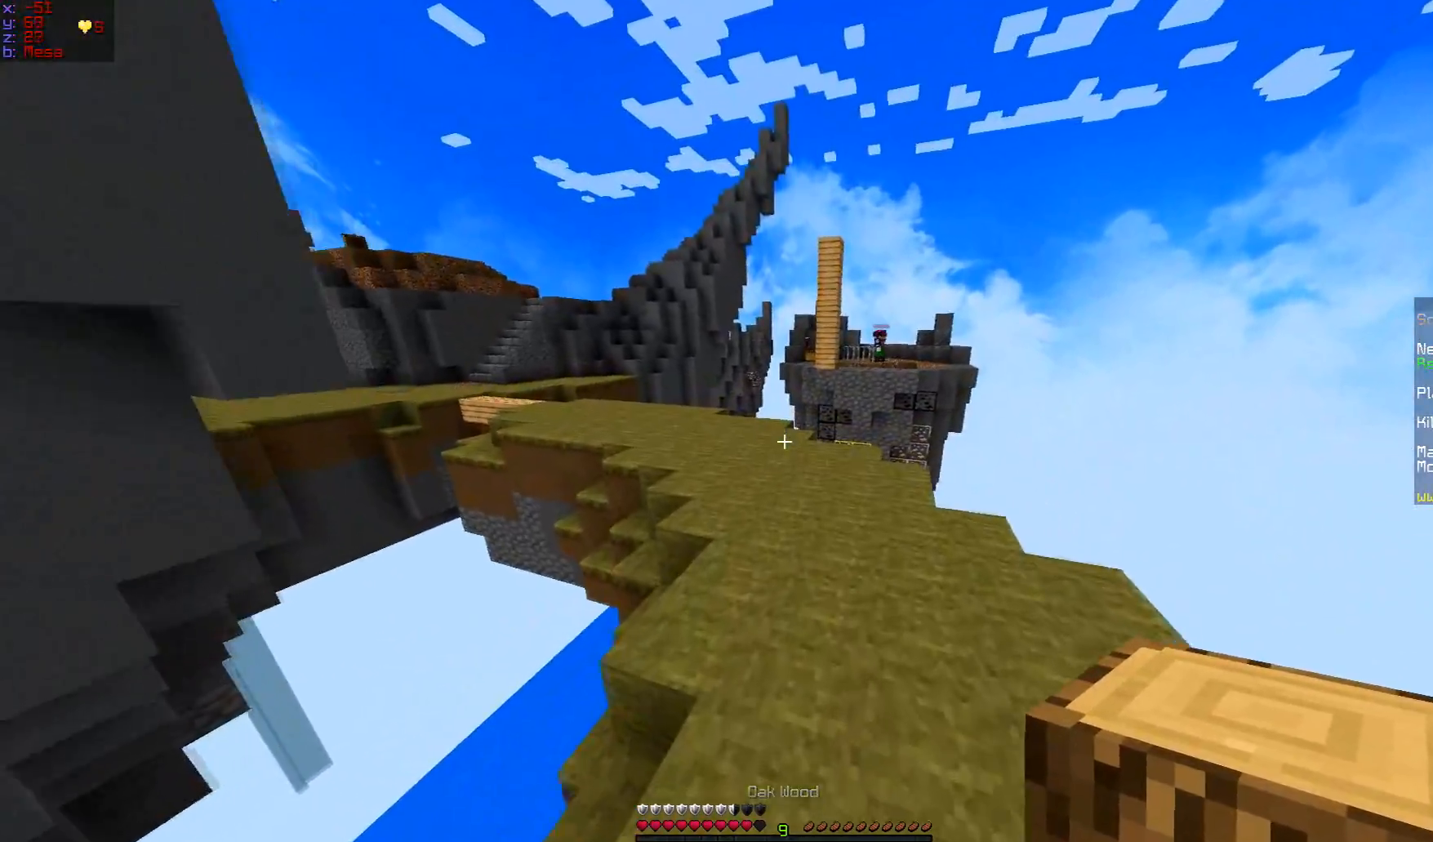
{"keys": ["w"], "mouse": [], "events": []}
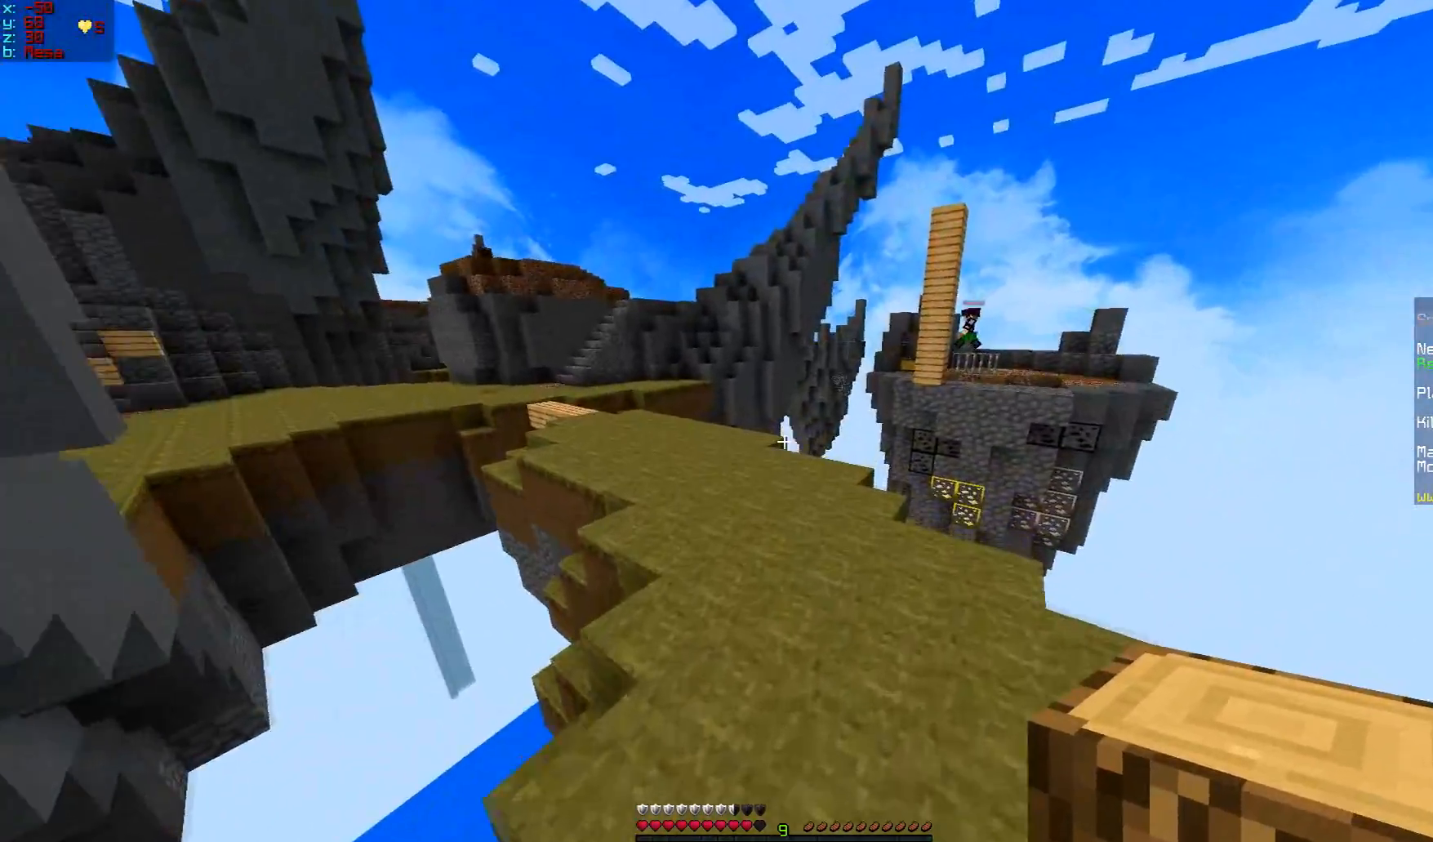
{"keys": ["w"], "mouse": [], "events": []}
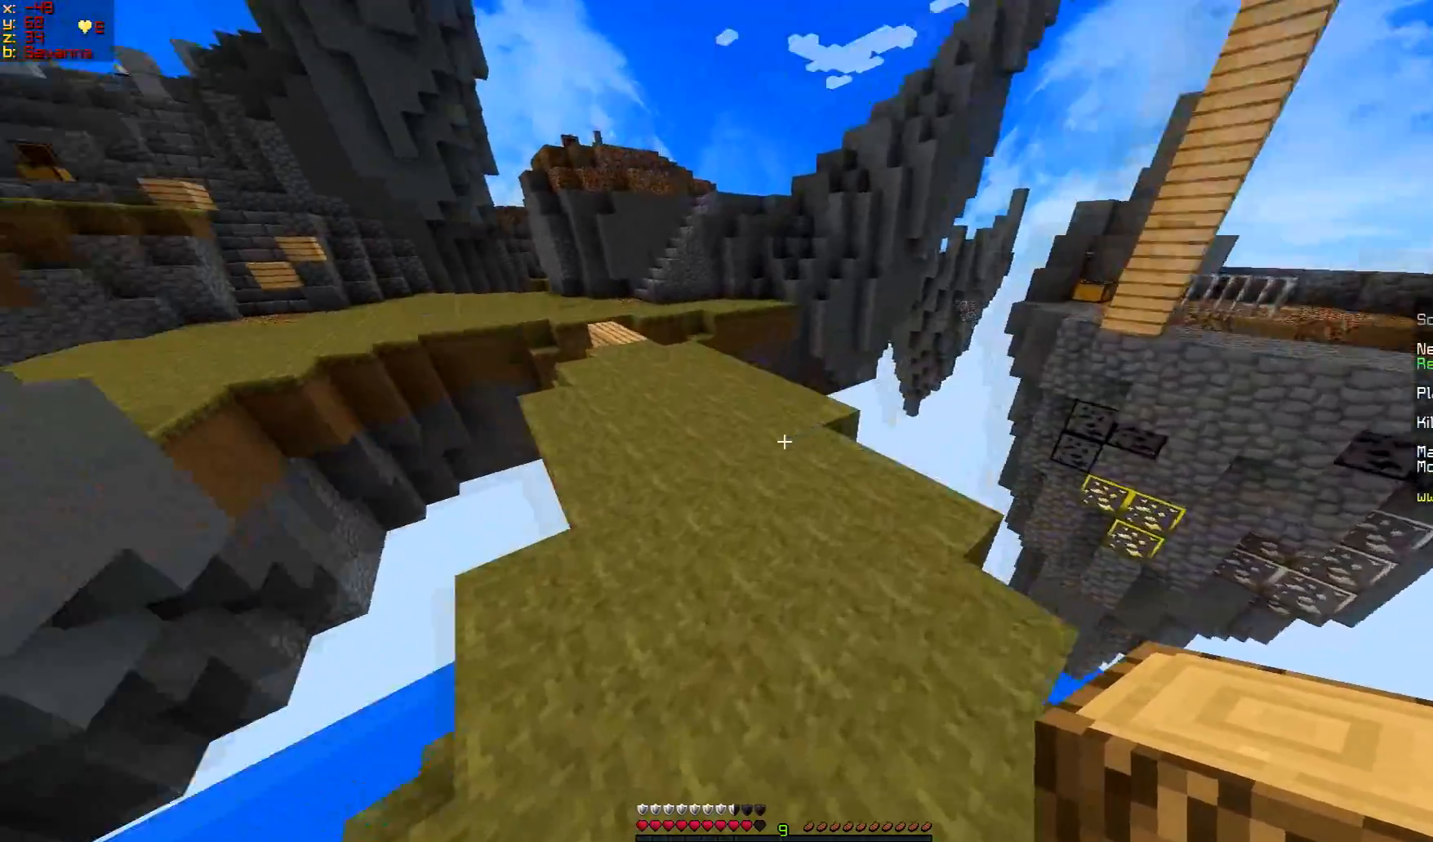
{"keys": ["d", "s"], "mouse": [], "events": [[117, "w", "up"], [351, "s", "down"], [434, "d", "down"]]}
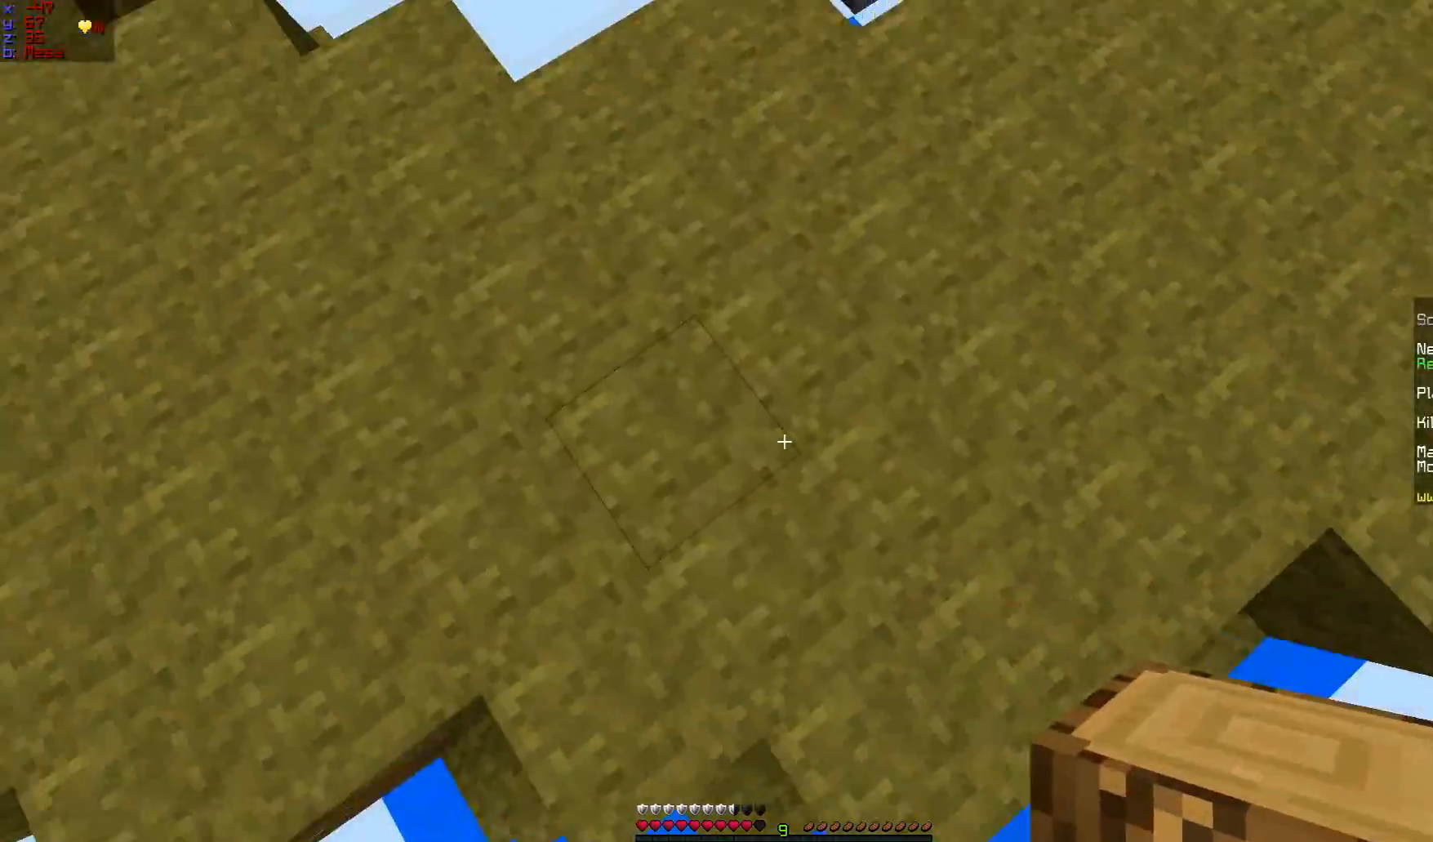
{"keys": ["d", "s"], "mouse": [], "events": [[217, "mouse_right", "down"], [267, "d", "up"], [267, "mouse_right", "up"], [267, "s", "up"], [317, "mouse_right", "down"], [367, "mouse_right", "up"], [433, "mouse_right", "down"], [433, "s", "down"], [467, "d", "down"], [467, "mouse_right", "up"]]}
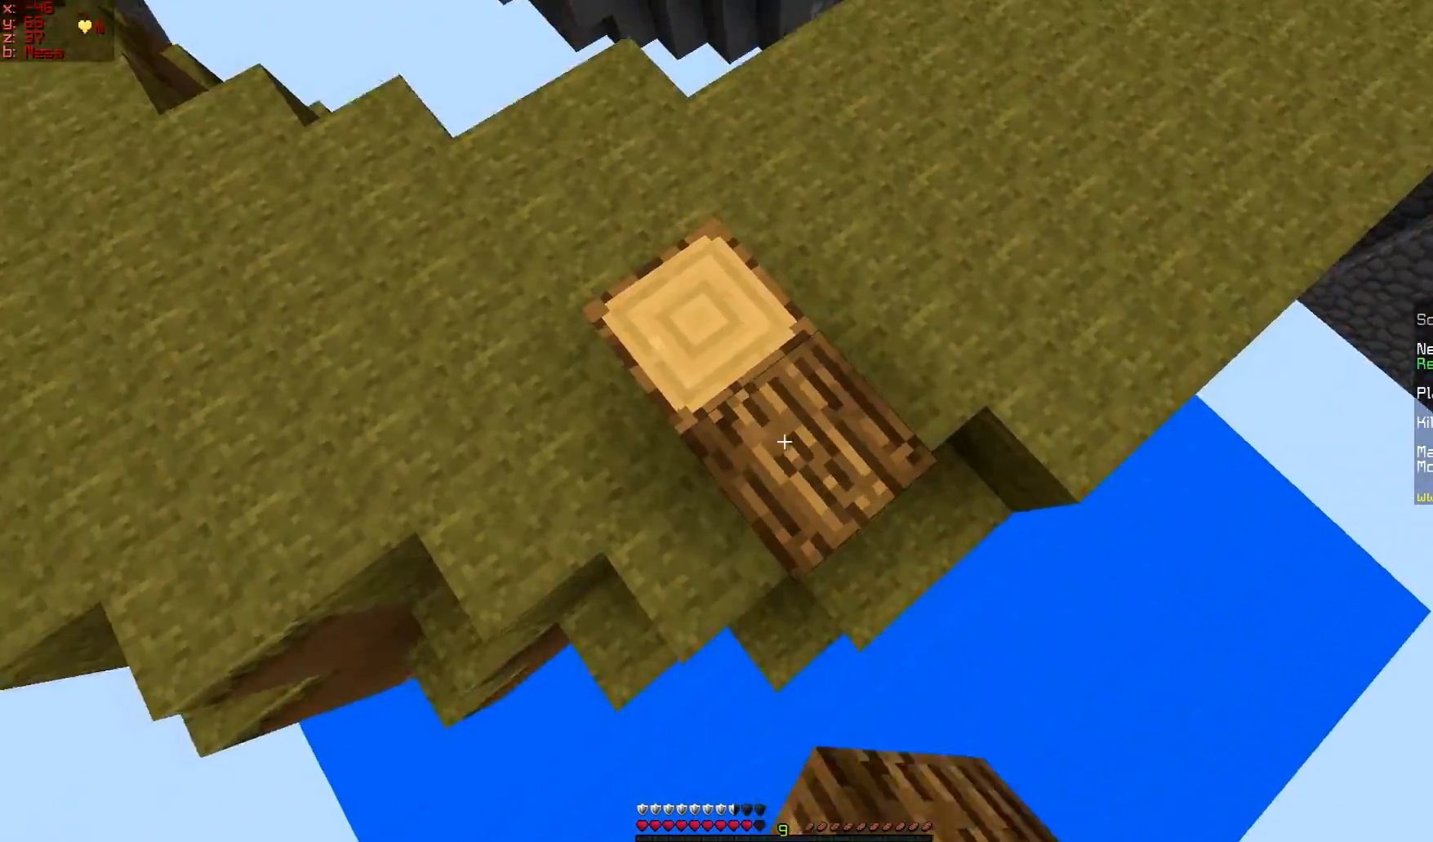
{"keys": [], "mouse": [], "events": [[17, "mouse_right", "down"], [67, "d", "up"], [67, "mouse_right", "up"], [67, "s", "up"], [234, "mouse_right", "down"], [267, "mouse_right", "up"], [317, "d", "down"], [317, "mouse_right", "down"], [317, "s", "down"], [367, "mouse_right", "up"], [417, "mouse_right", "down"], [467, "d", "up"], [467, "mouse_right", "up"], [467, "s", "up"]]}
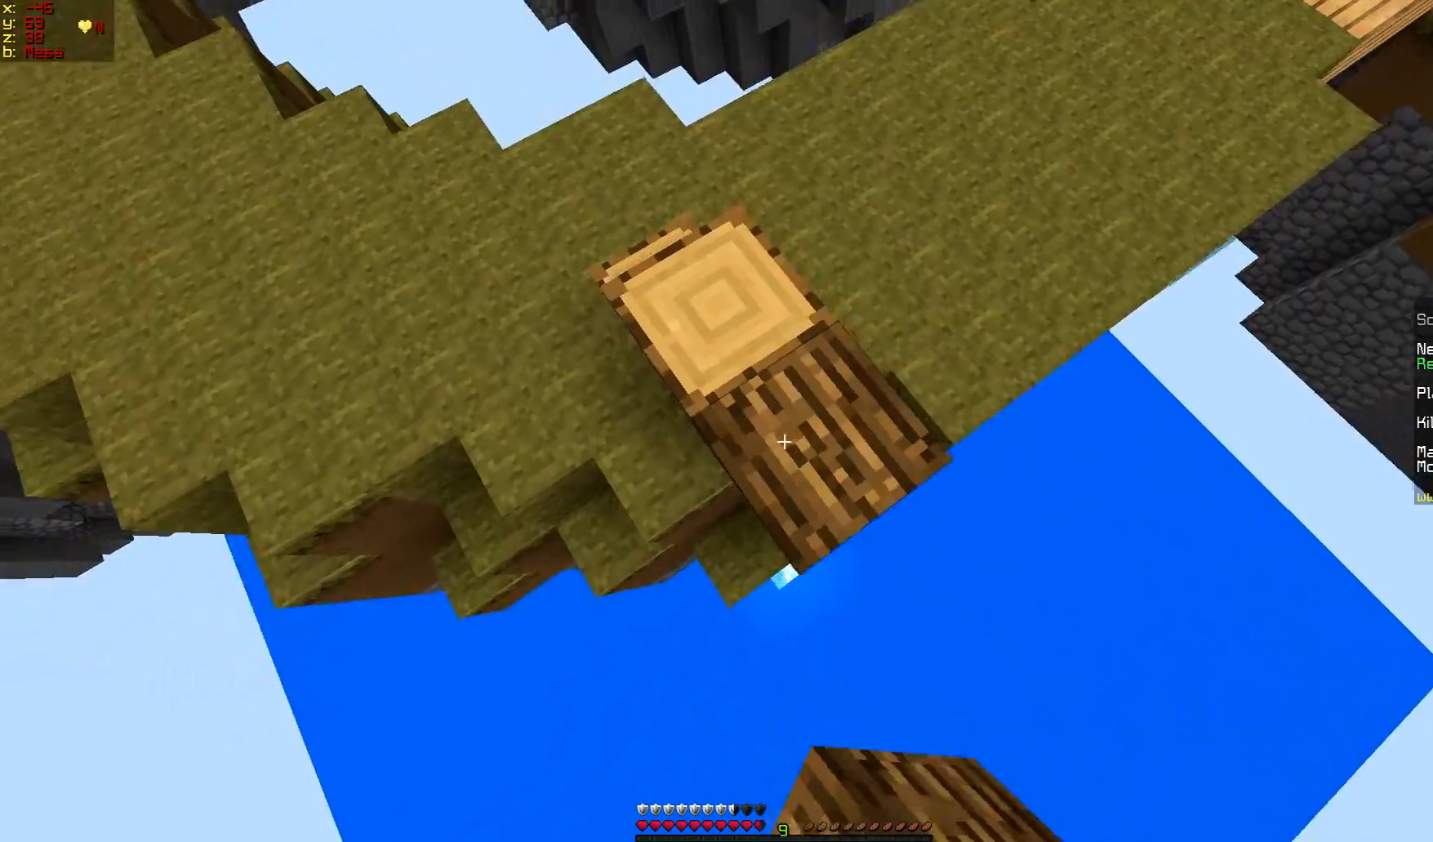
{"keys": ["d", "s"], "mouse": [], "events": [[33, "mouse_right", "down"], [83, "mouse_right", "up"], [134, "mouse_right", "down"], [184, "mouse_right", "up"], [334, "mouse_right", "down"], [384, "mouse_right", "up"], [384, "s", "down"], [434, "d", "down"], [434, "mouse_right", "down"], [484, "mouse_right", "up"]]}
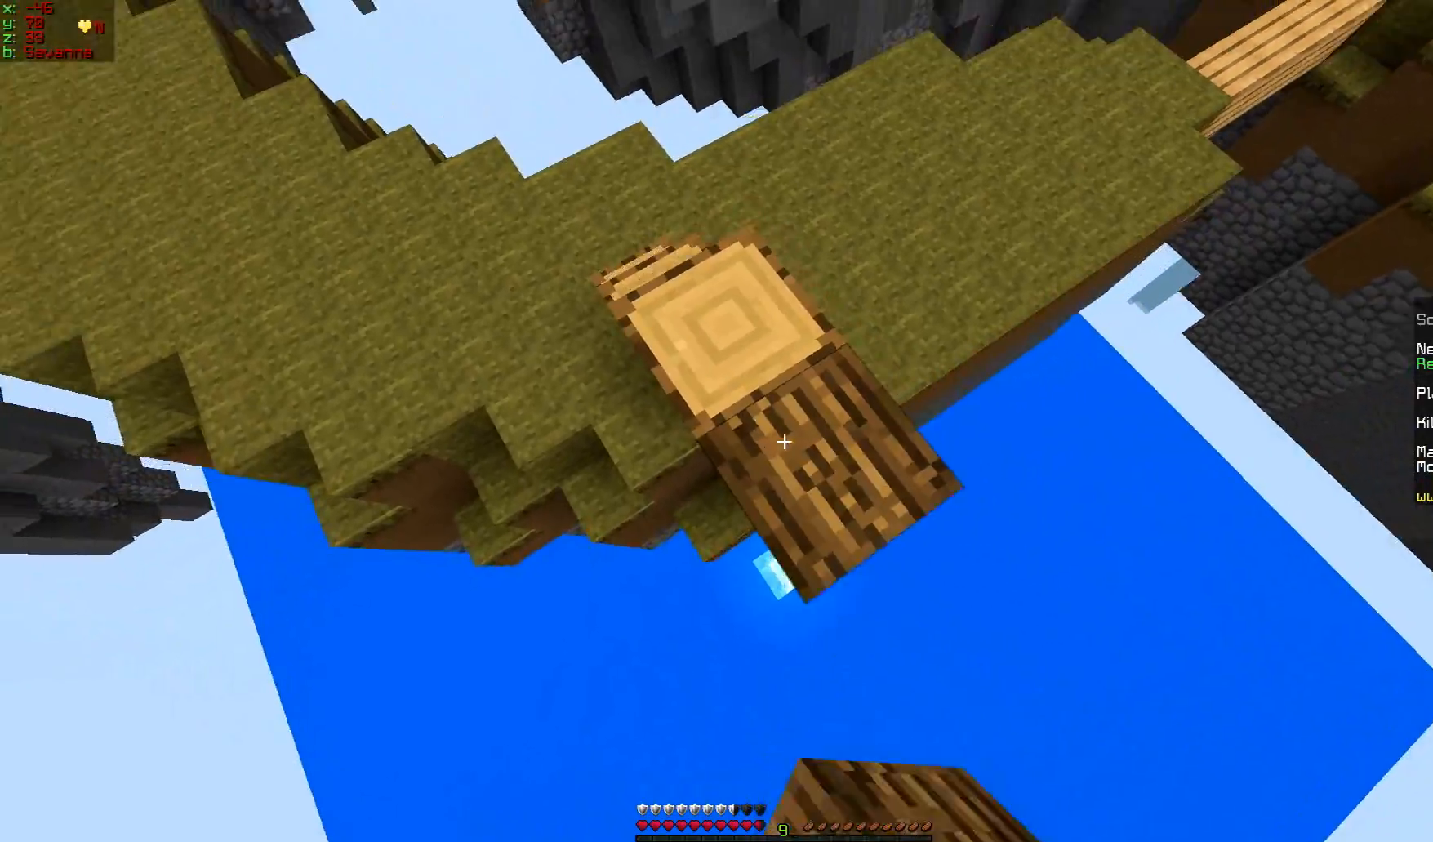
{"keys": [], "mouse": ["right"], "events": [[33, "d", "up"], [33, "mouse_right", "down"], [33, "s", "up"], [83, "mouse_right", "up"], [216, "s", "down"], [233, "d", "down"], [233, "mouse_right", "down"], [283, "mouse_right", "up"], [333, "mouse_right", "down"], [383, "mouse_right", "up"], [383, "s", "up"], [433, "d", "up"], [433, "mouse_right", "down"]]}
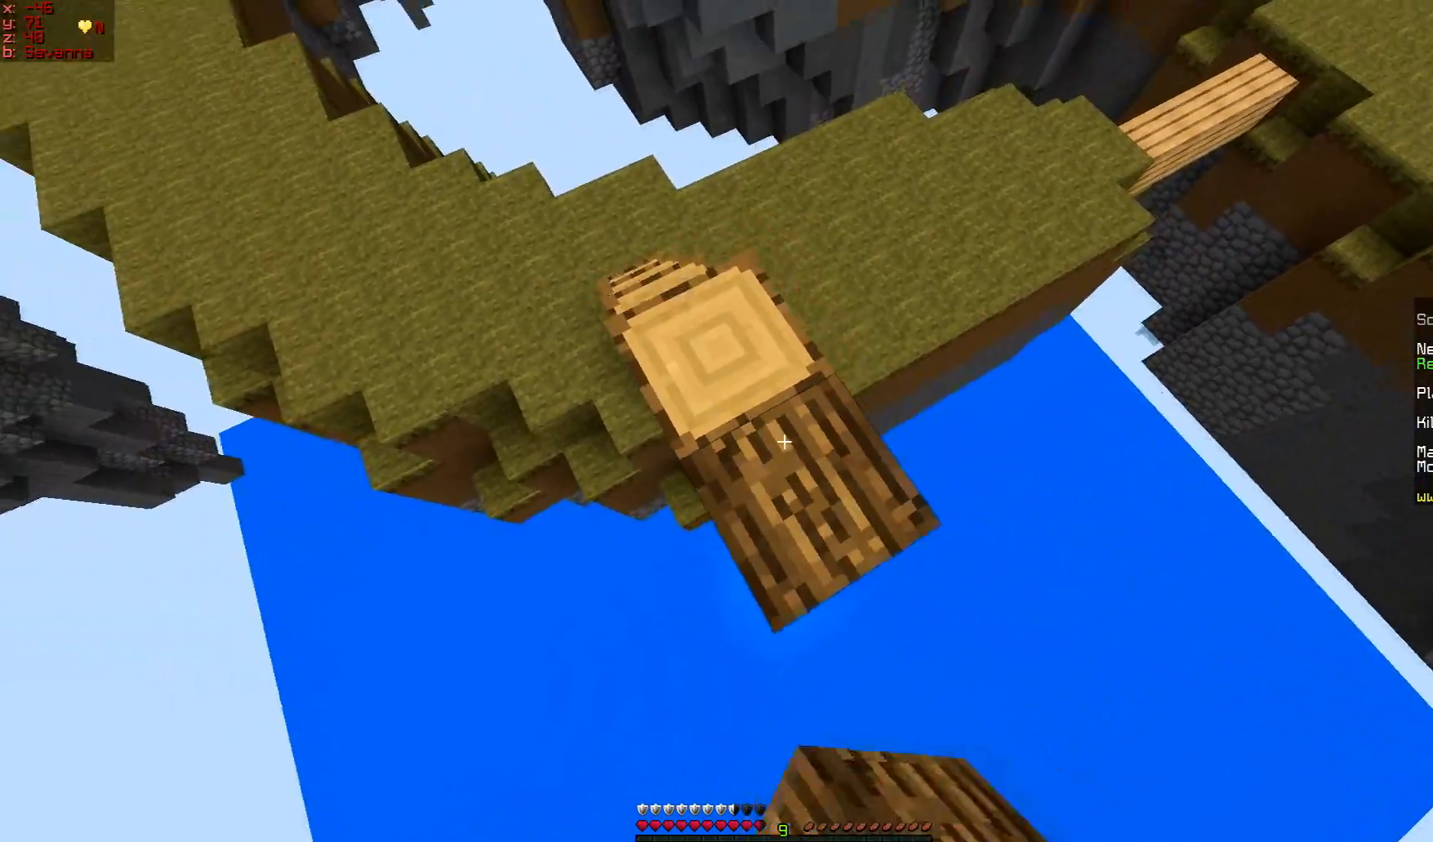
{"keys": [], "mouse": ["right"], "events": [[33, "mouse_right", "up"], [67, "s", "down"], [83, "d", "down"], [83, "mouse_right", "down"], [133, "mouse_right", "up"], [184, "mouse_right", "down"], [250, "mouse_right", "up"], [284, "mouse_right", "down"], [350, "d", "up"], [350, "mouse_right", "up"], [350, "s", "up"], [384, "mouse_right", "down"], [434, "mouse_right", "up"], [467, "mouse_right", "down"]]}
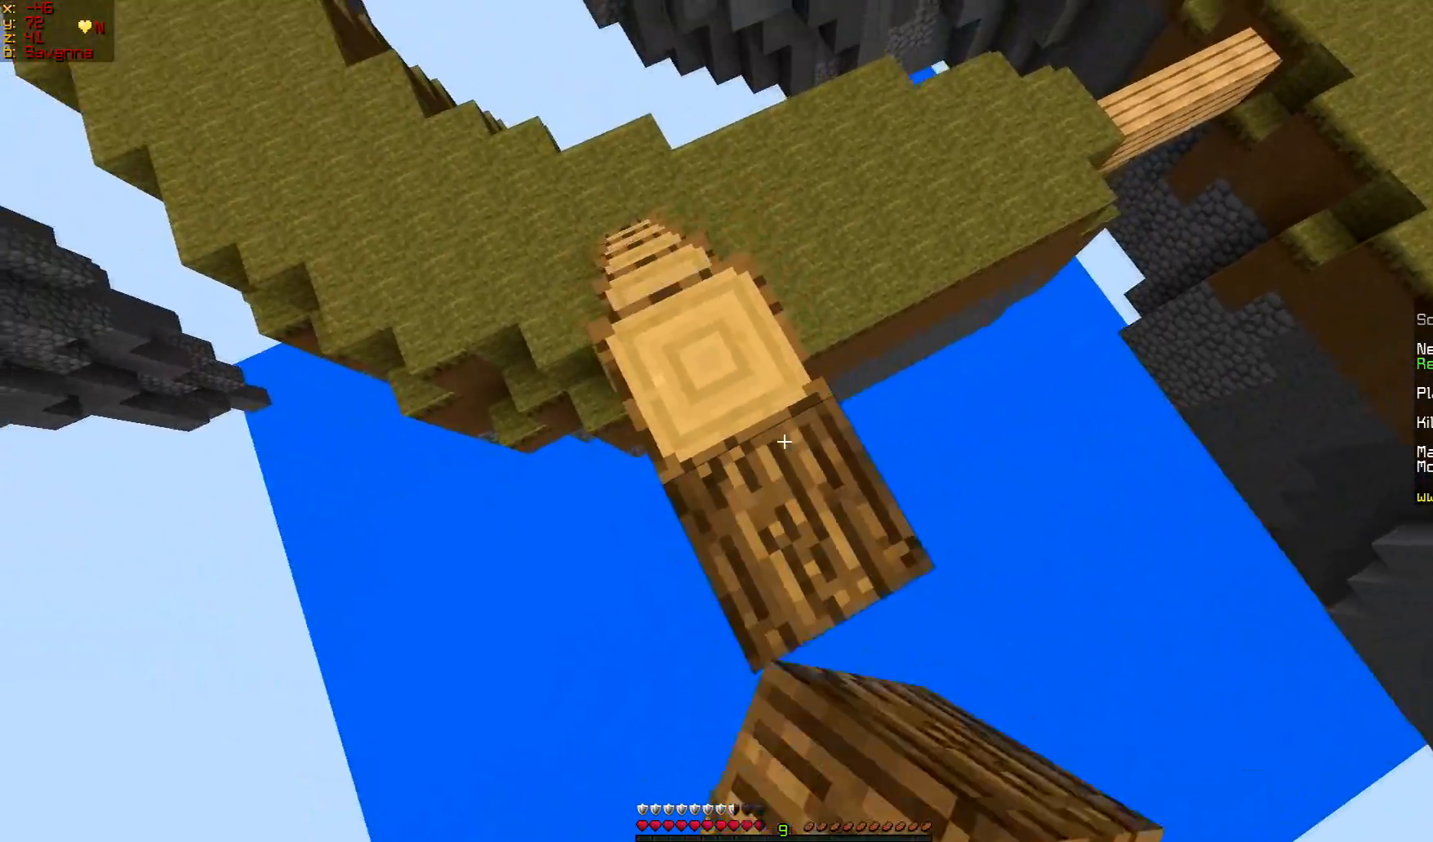
{"keys": ["s"], "mouse": [], "events": [[33, "s", "down"], [150, "s", "up"], [233, "s", "down"], [250, "mouse_right", "up"], [300, "d", "down"], [400, "mouse_right", "down"], [433, "mouse_right", "up"], [483, "d", "up"]]}
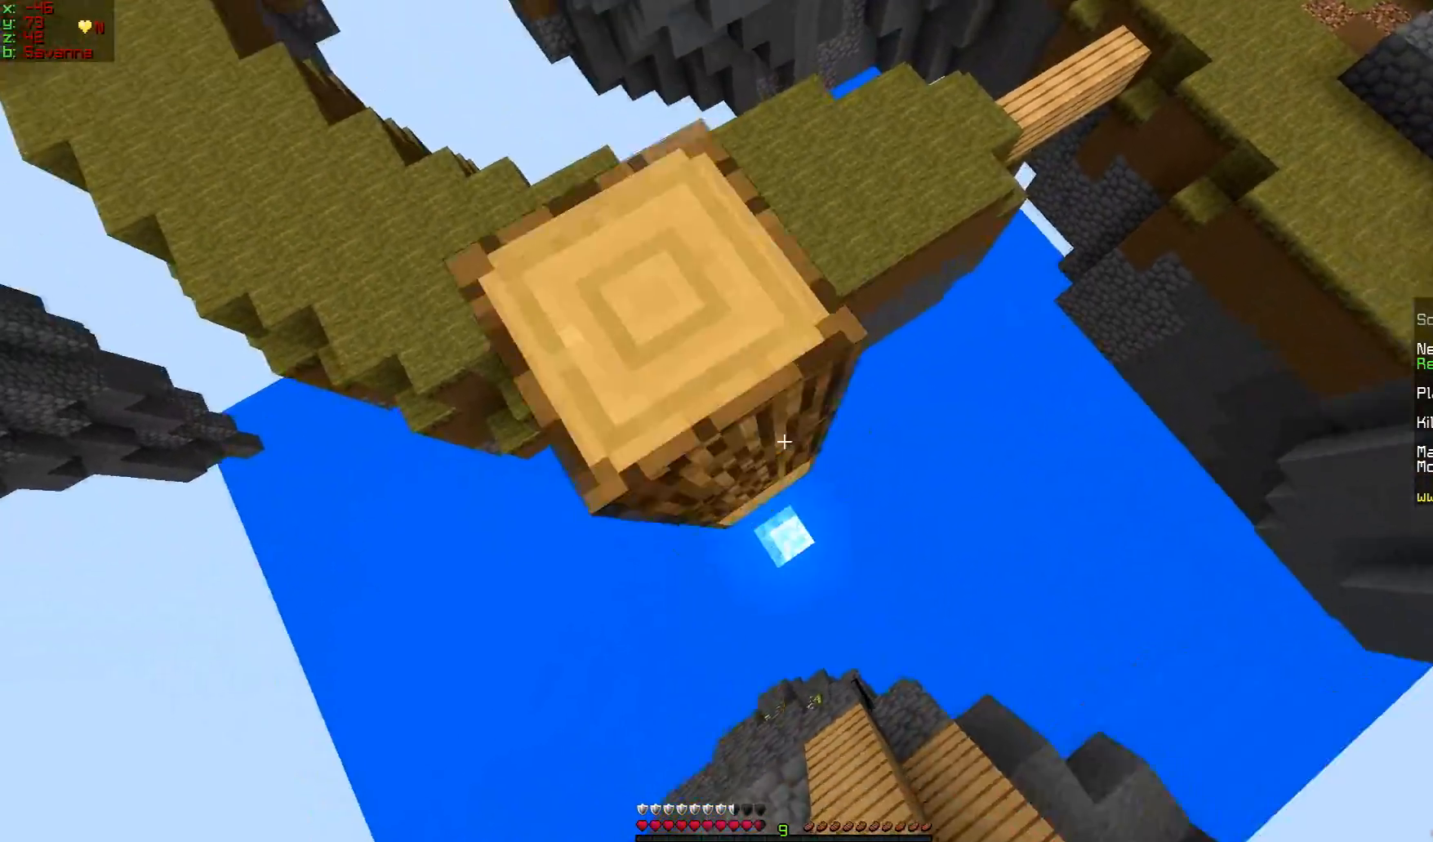
{"keys": ["a"], "mouse": [], "events": [[33, "s", "up"], [83, "mouse_right", "down"], [117, "mouse_right", "up"], [167, "w", "down"], [184, "mouse_right", "down"], [234, "mouse_right", "up"], [267, "mouse_right", "down"], [350, "mouse_right", "up"], [350, "w", "up"], [467, "a", "down"]]}
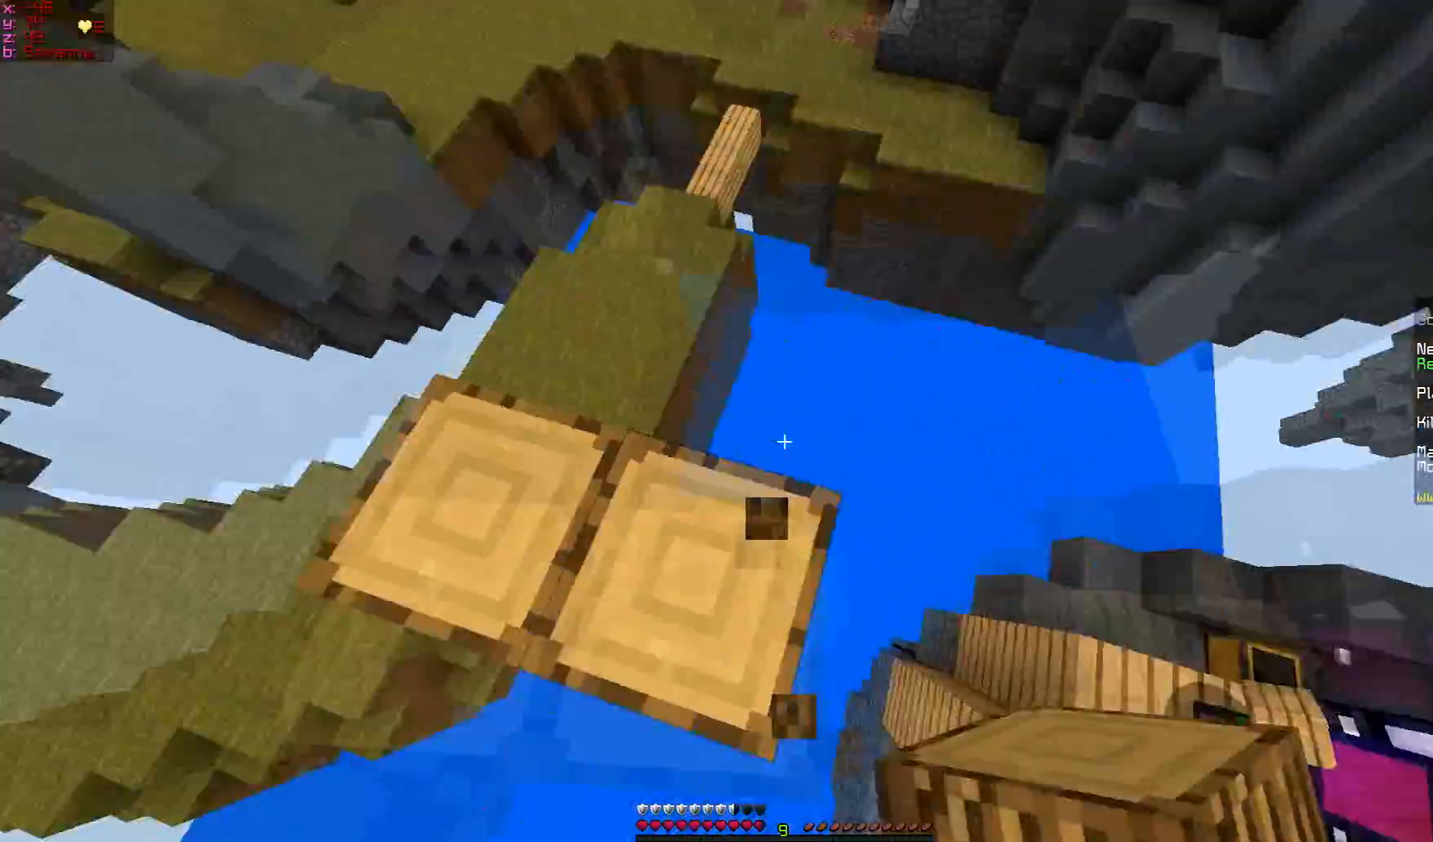
{"keys": [], "mouse": [], "events": [[83, "a", "up"]]}
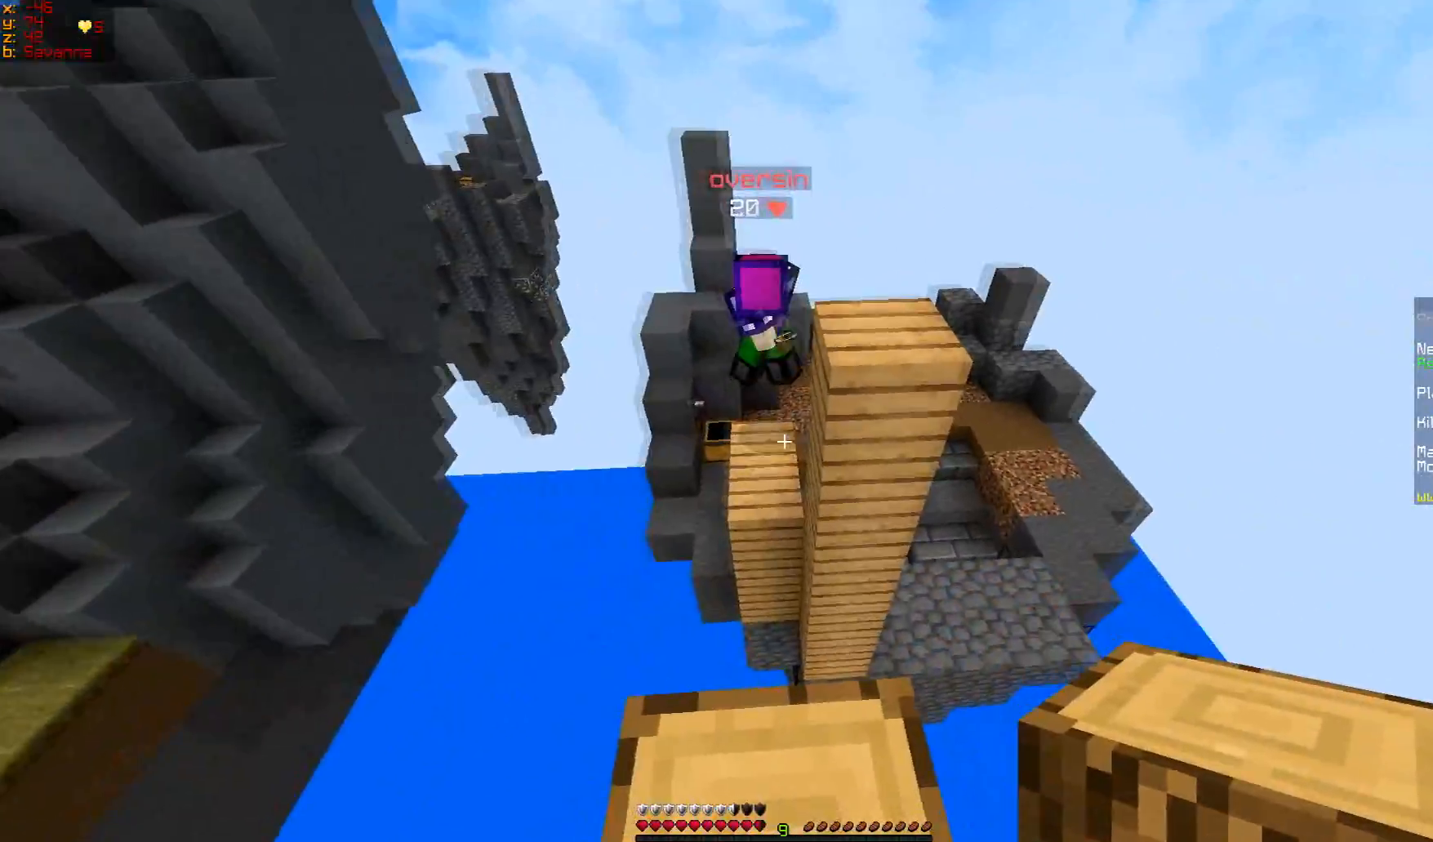
{"keys": ["d", "w"], "mouse": [], "events": [[117, "w", "down"], [484, "d", "down"]]}
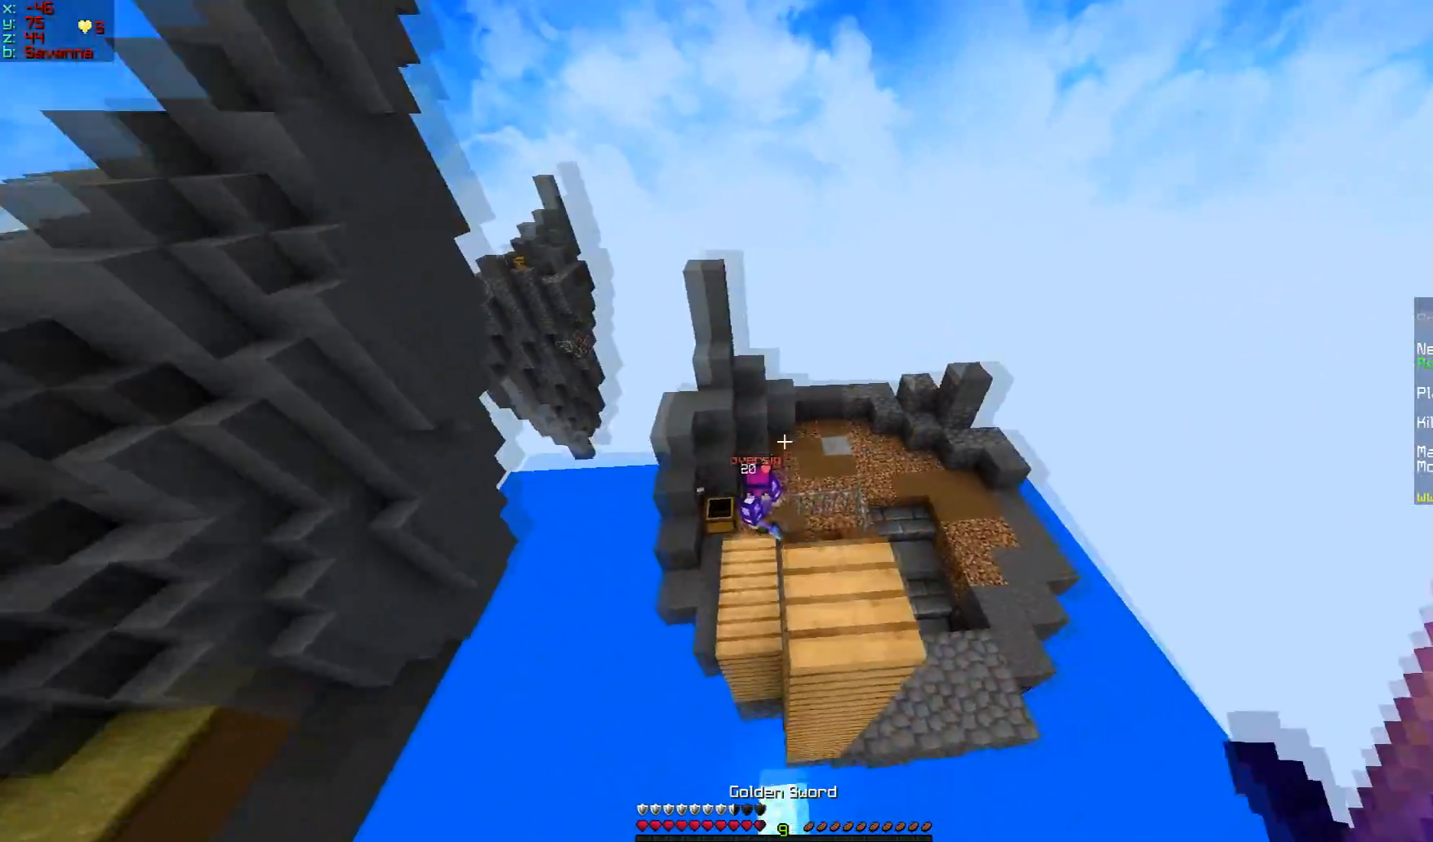
{"keys": ["d", "w"], "mouse": [], "events": []}
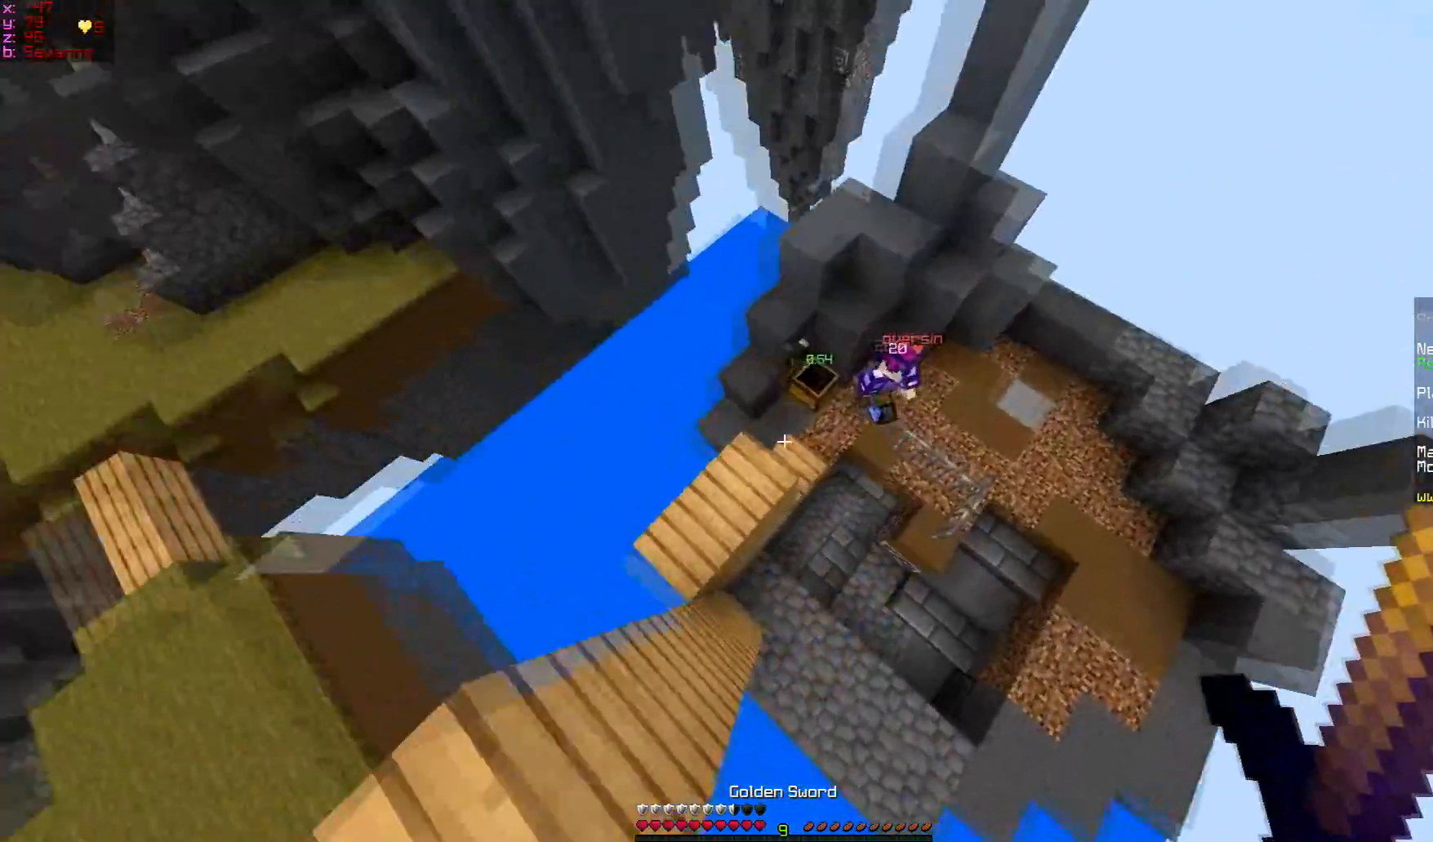
{"keys": ["a", "w"], "mouse": [], "events": [[117, "mouse_left", "down"], [184, "mouse_left", "up"], [234, "mouse_left", "down"], [250, "d", "up"], [300, "mouse_left", "up"], [384, "a", "down"], [417, "mouse_left", "down"], [484, "mouse_left", "up"]]}
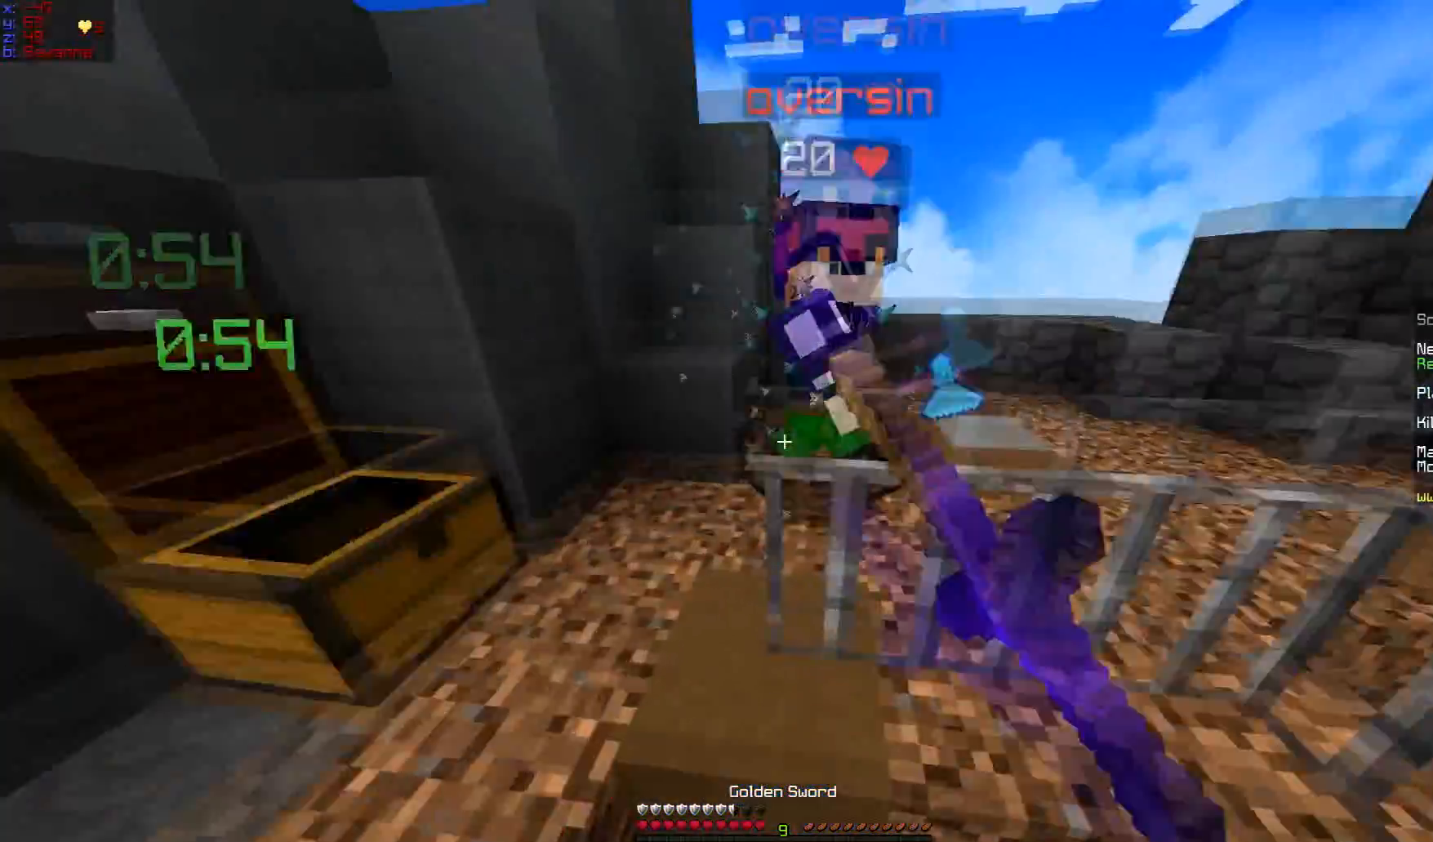
{"keys": ["d"], "mouse": [], "events": [[166, "mouse_left", "down"], [233, "mouse_left", "up"], [233, "mouse_right", "down"], [300, "mouse_right", "up"], [317, "a", "up"], [317, "d", "down"], [483, "w", "up"]]}
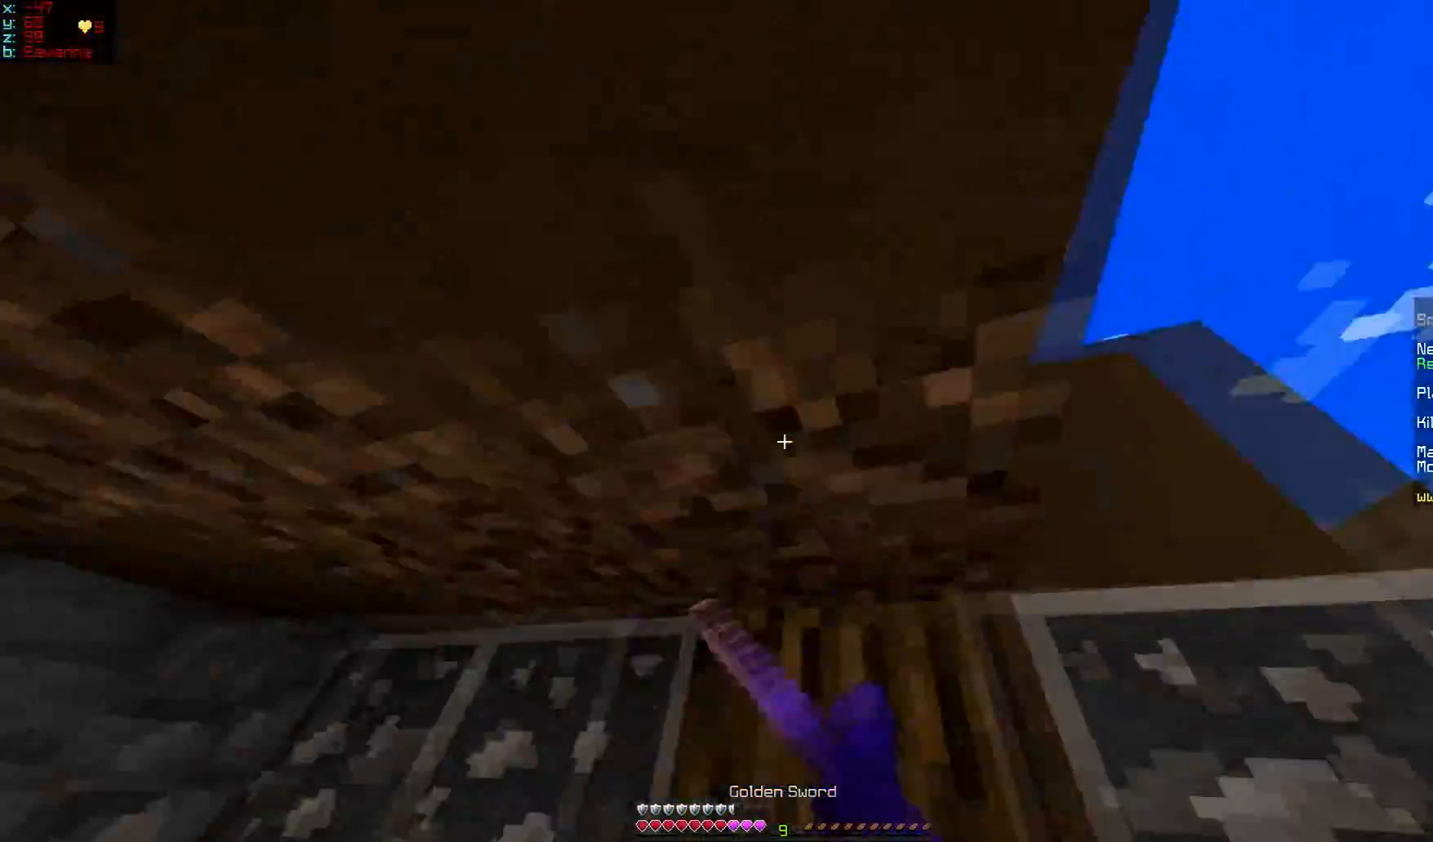
{"keys": ["d", "w"], "mouse": [], "events": [[117, "s", "down"], [167, "s", "up"], [467, "w", "down"]]}
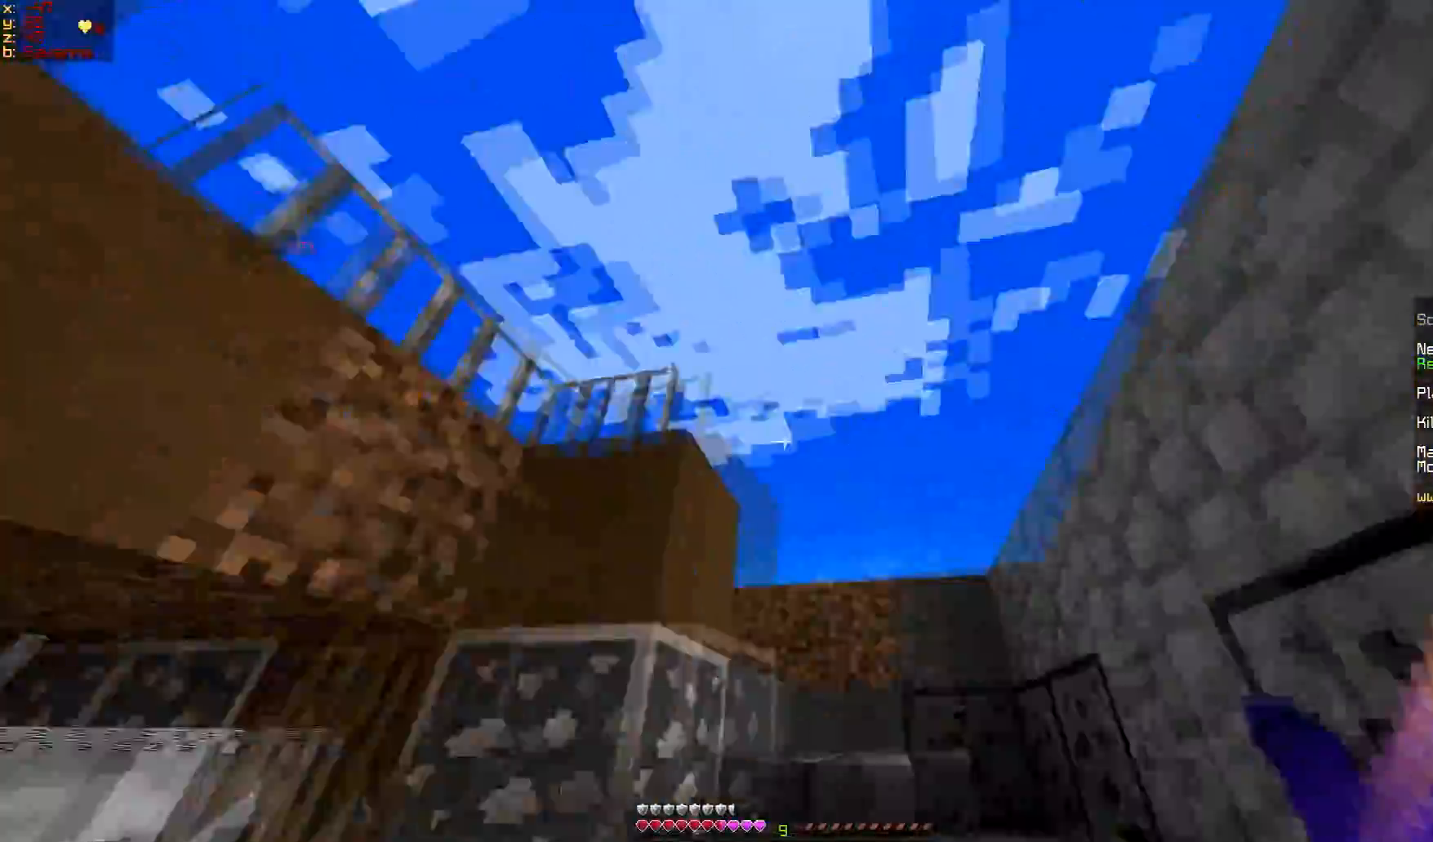
{"keys": ["d", "w"], "mouse": [], "events": []}
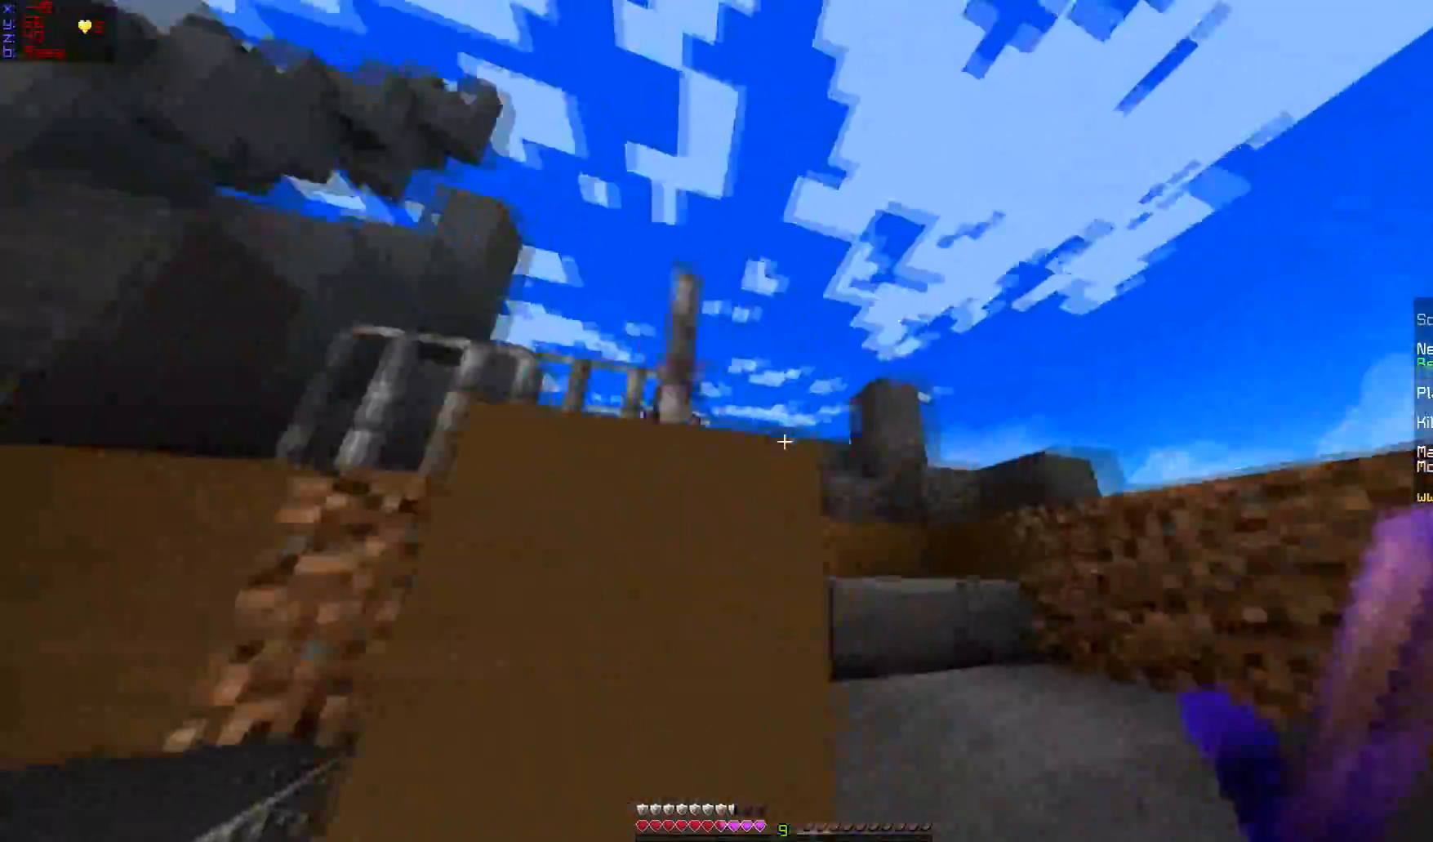
{"keys": ["d", "w"], "mouse": [], "events": [[217, "mouse_left", "down"], [300, "mouse_left", "up"], [417, "mouse_left", "down"], [484, "mouse_left", "up"]]}
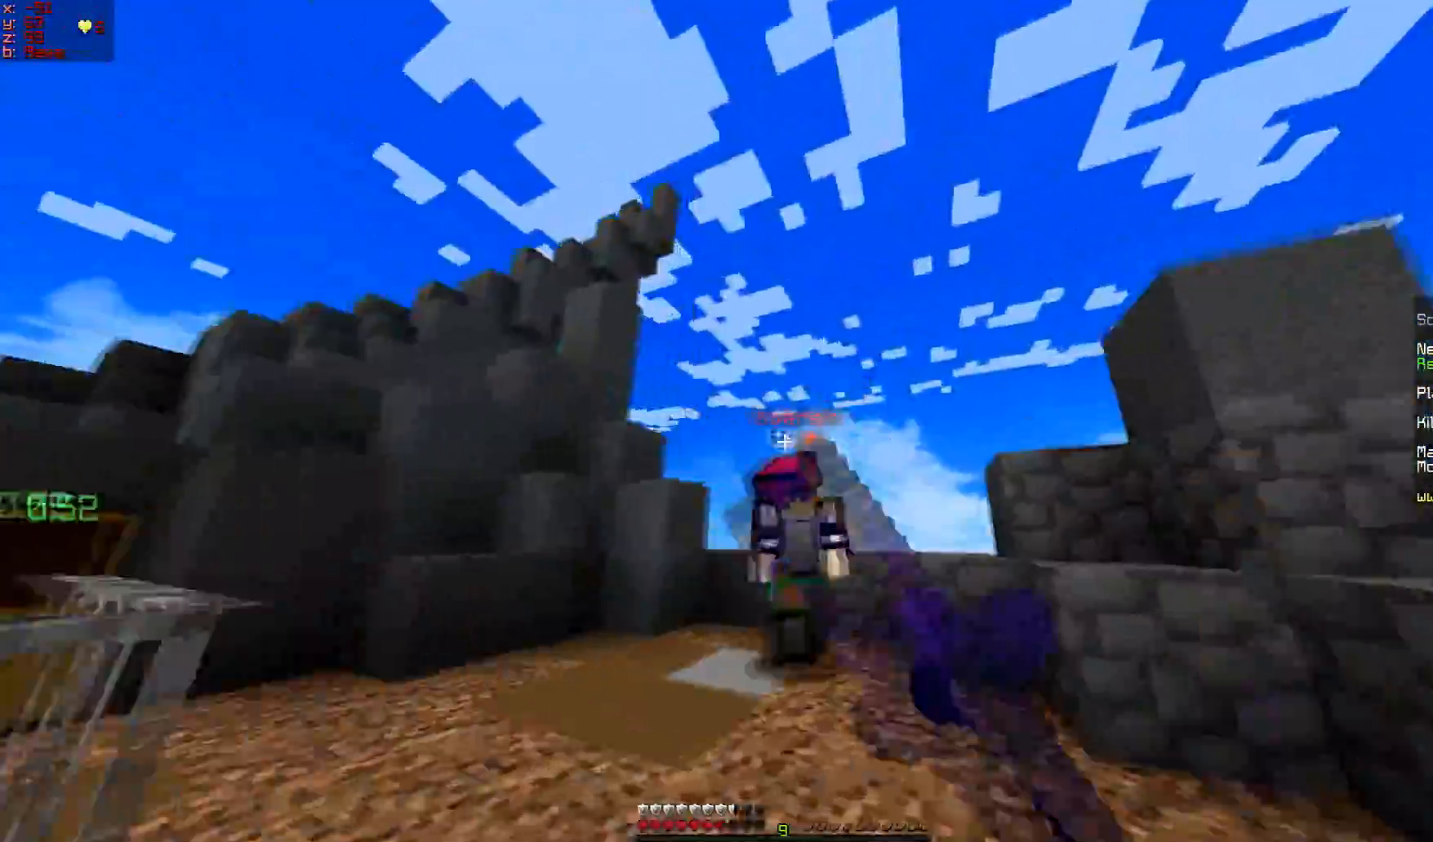
{"keys": ["d"], "mouse": [], "events": [[116, "mouse_left", "down"], [166, "mouse_right", "down"], [183, "w", "up"], [233, "mouse_left", "up"], [283, "mouse_left", "down"], [283, "mouse_right", "up"], [333, "mouse_left", "up"], [367, "mouse_left", "down"], [367, "mouse_right", "down"], [417, "mouse_right", "up"], [433, "mouse_left", "up"]]}
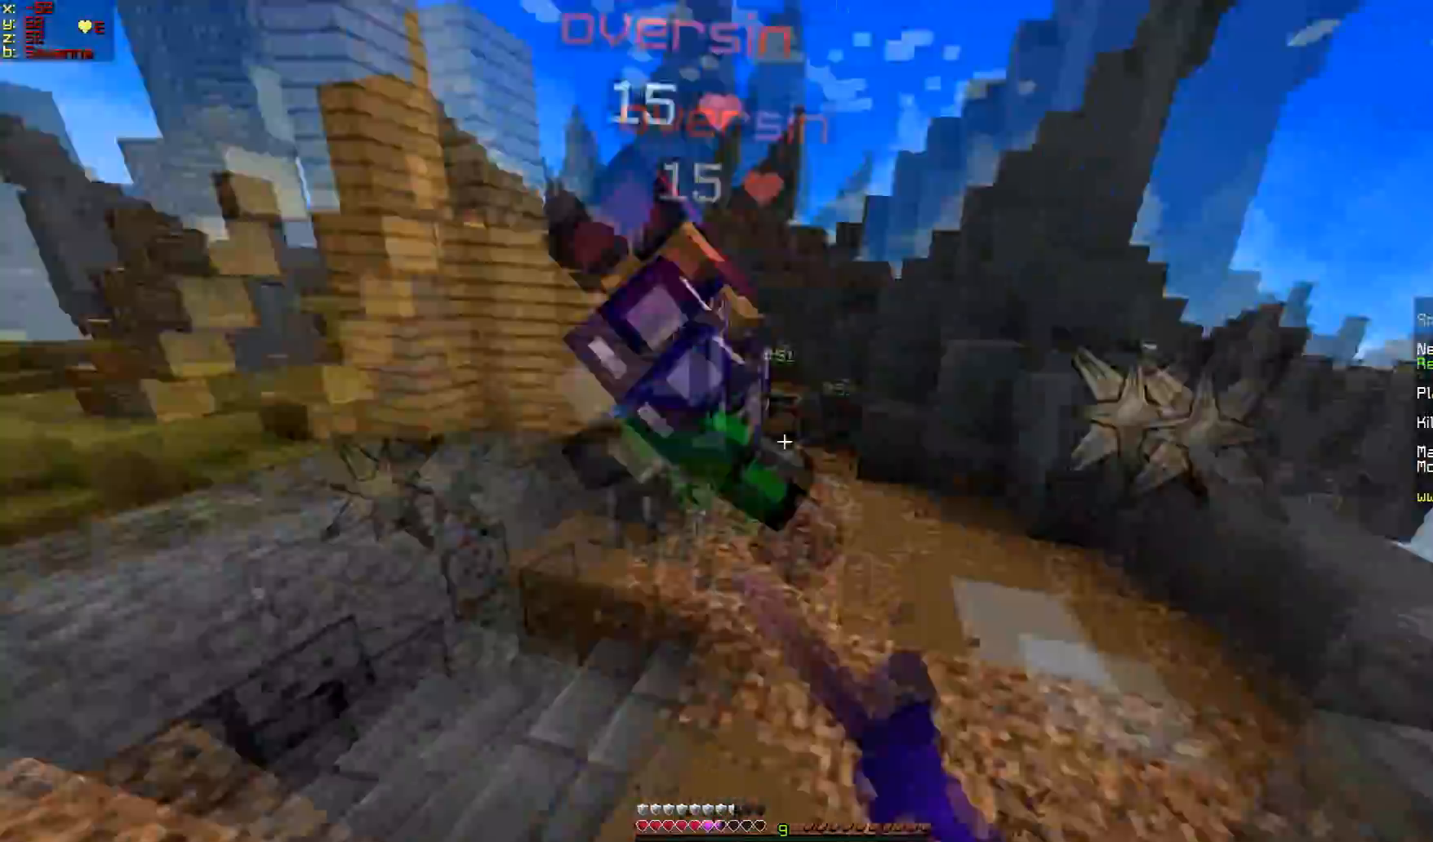
{"keys": ["w"], "mouse": [], "events": [[17, "mouse_right", "down"], [17, "w", "down"], [117, "mouse_right", "up"], [217, "mouse_right", "down"], [267, "mouse_right", "up"], [334, "d", "up"], [334, "mouse_left", "down"], [367, "mouse_left", "up"], [434, "mouse_left", "down"], [484, "mouse_left", "up"]]}
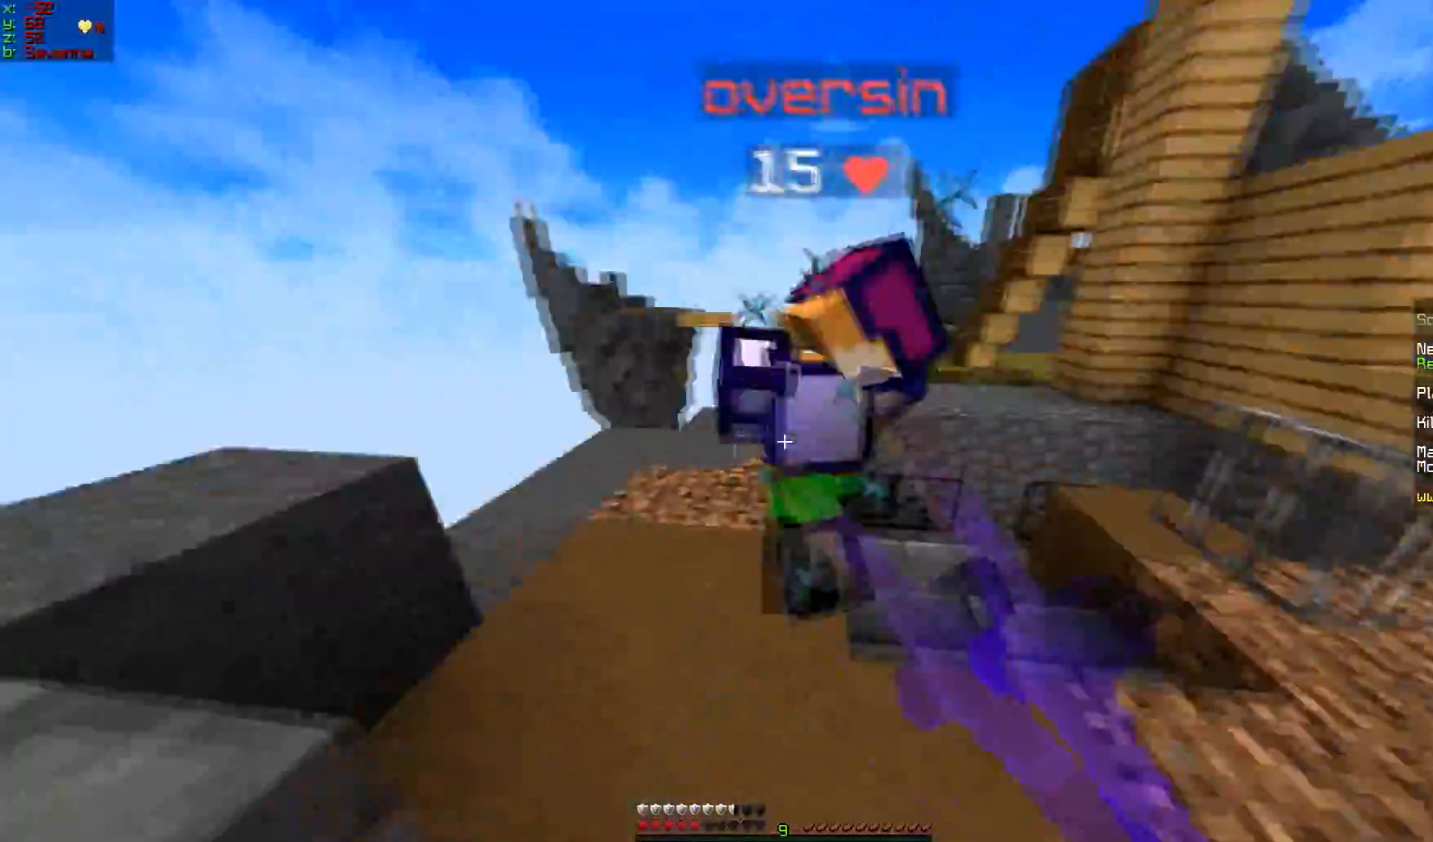
{"keys": ["a", "w"], "mouse": [], "events": [[16, "mouse_left", "down"], [66, "mouse_left", "up"], [66, "mouse_right", "down"], [116, "mouse_right", "up"], [166, "a", "down"], [250, "mouse_left", "down"], [317, "mouse_left", "up"], [417, "mouse_right", "down"], [483, "mouse_right", "up"]]}